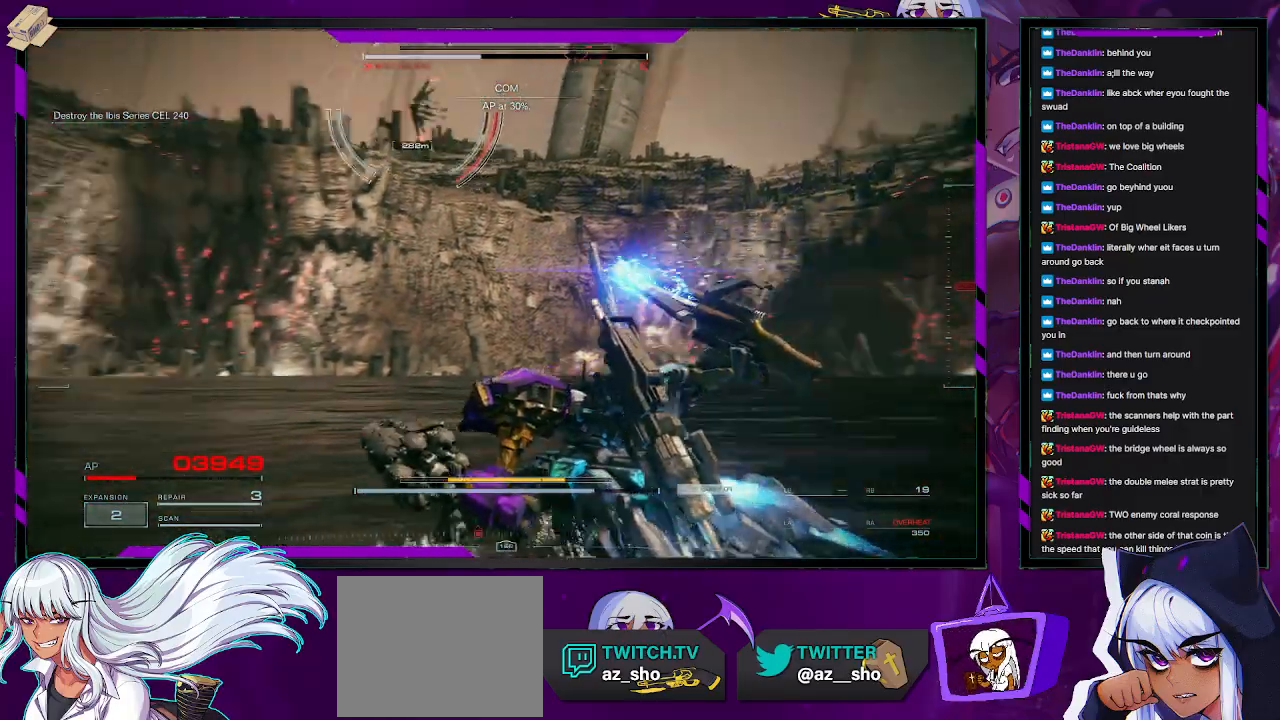
Gameplay with a controller (Xbox layout); each line is a JSON object with the inputs held at the frame after it (dt_ms = milliseconds from this image to that frame). "events" lists button and stick changes between this image and that frame as [ms after this image, input, new state], when the widget could be followed in between.
{"dt_ms": 500, "buttons": ["R1"], "left_stick": "up-left", "right_stick": "center", "events": [[100, "left_stick", "up-left"], [133, "right_stick", "center"], [500, "R1", "down"]]}
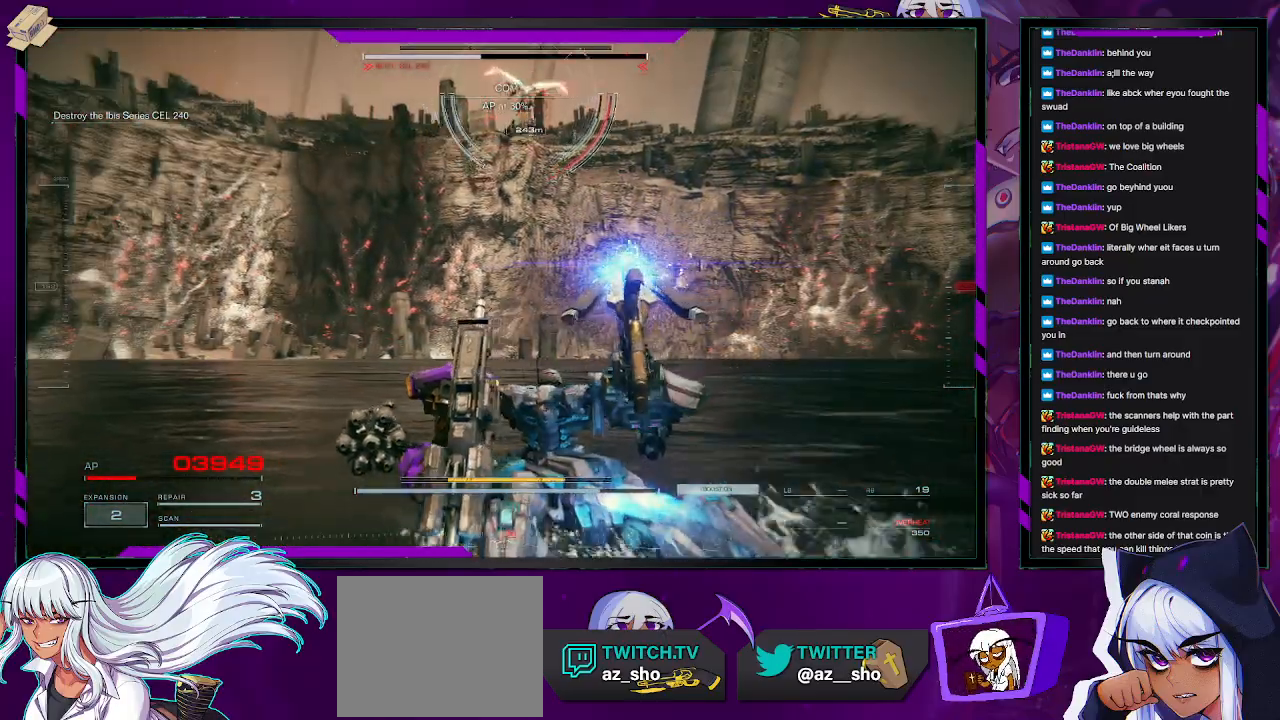
{"dt_ms": 500, "buttons": ["R1"], "left_stick": "up-left", "right_stick": "up-right", "events": [[483, "right_stick", "up-right"]]}
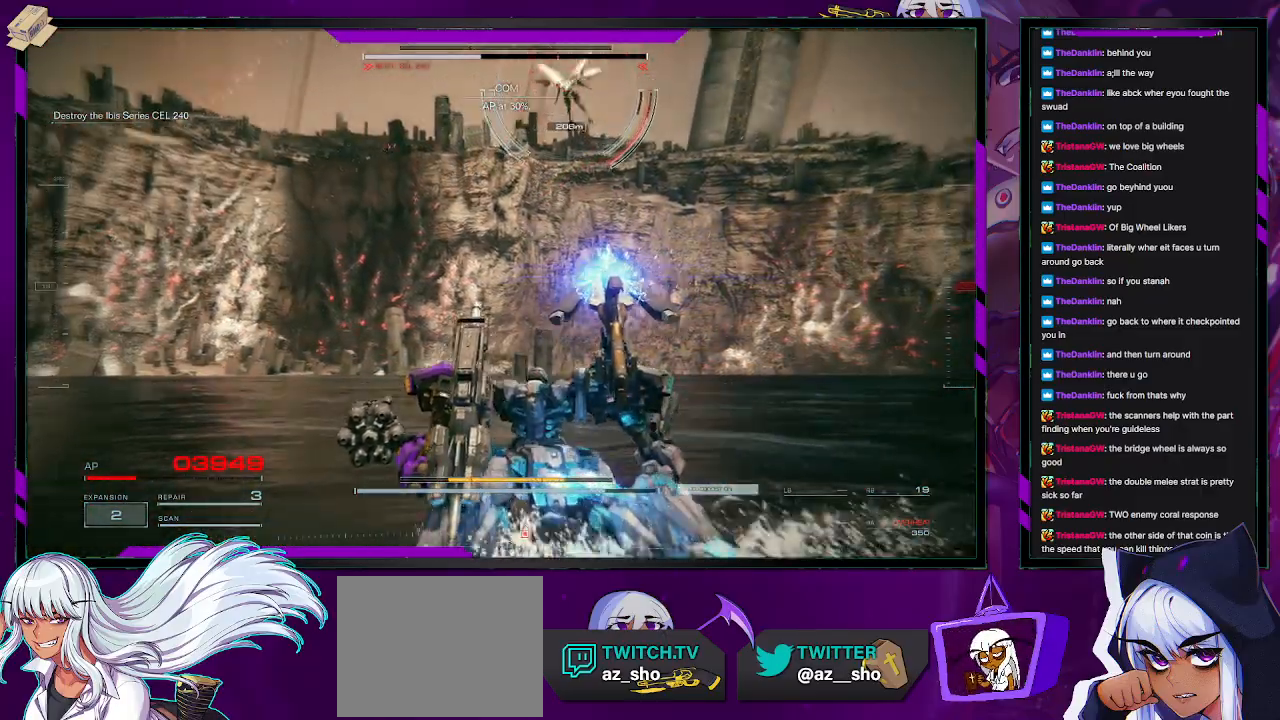
{"dt_ms": 500, "buttons": ["R1"], "left_stick": "up-left", "right_stick": "left", "events": [[100, "R1", "up"], [100, "right_stick", "center"], [267, "R1", "down"], [433, "right_stick", "left"], [450, "R1", "up"], [500, "R1", "down"]]}
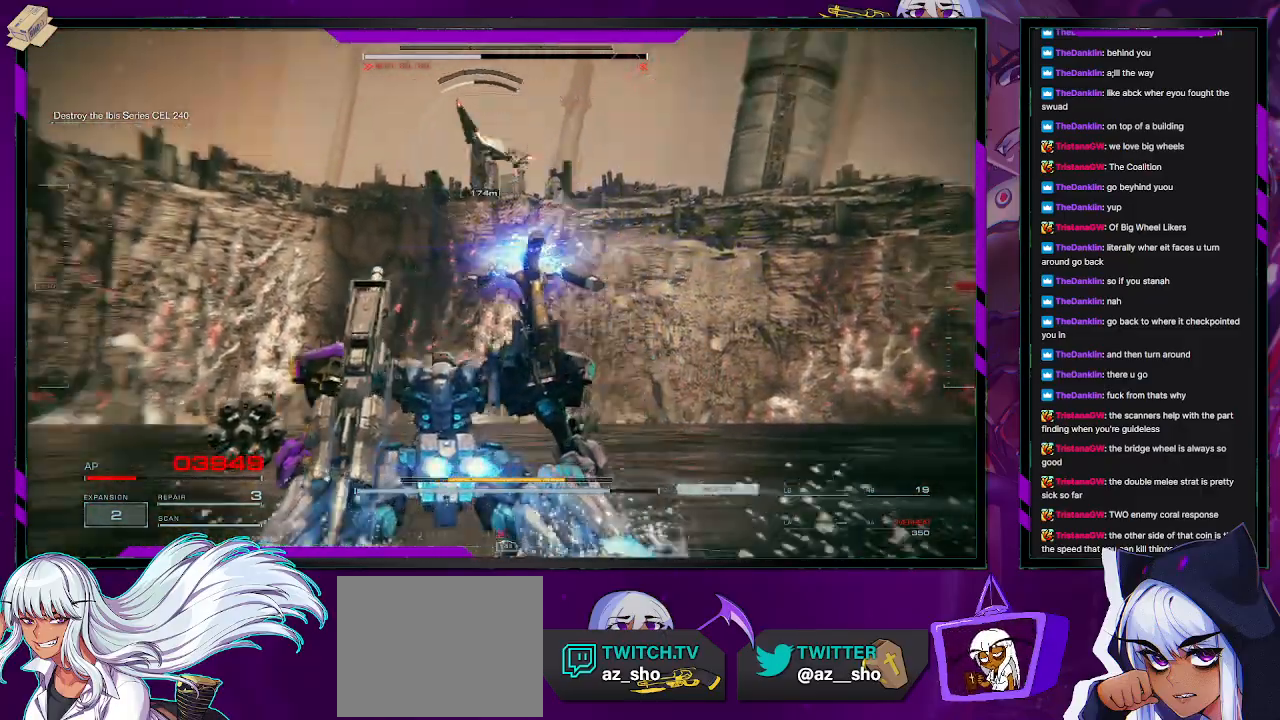
{"dt_ms": 500, "buttons": ["R1"], "left_stick": "up", "right_stick": "center", "events": [[317, "right_stick", "center"], [383, "left_stick", "up"]]}
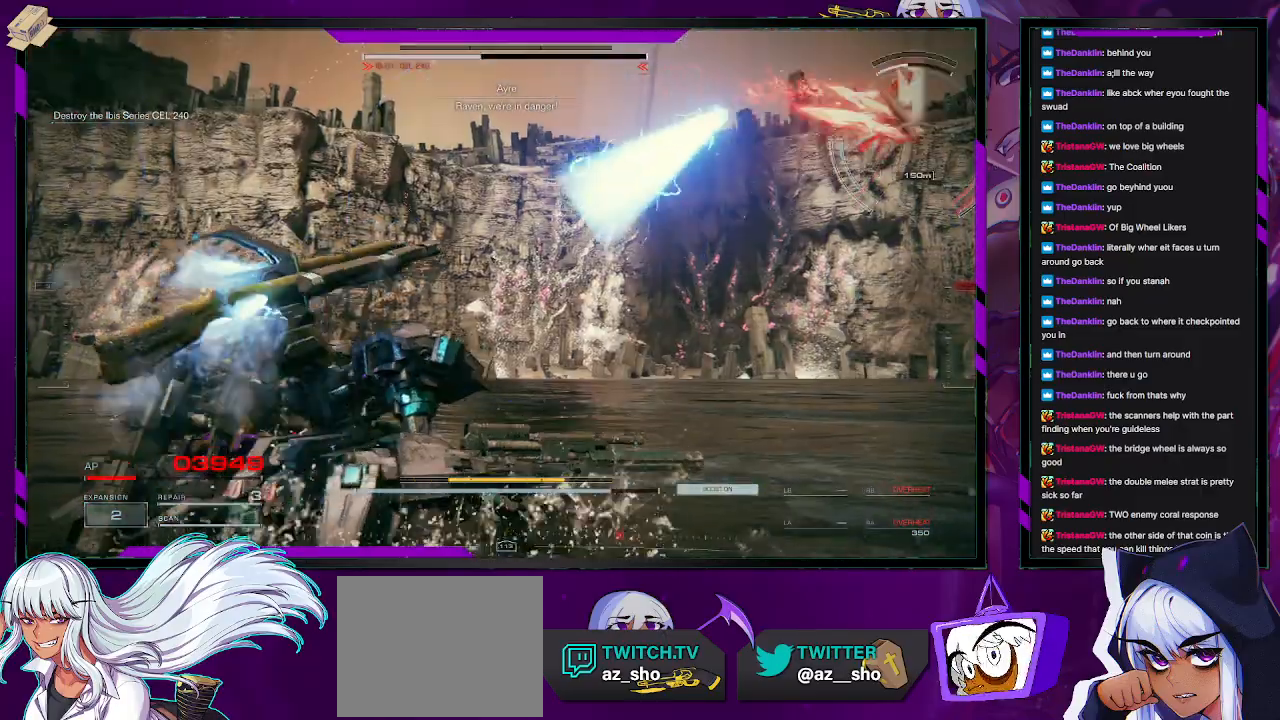
{"dt_ms": 500, "buttons": ["R1"], "left_stick": "down-right", "right_stick": "right"}
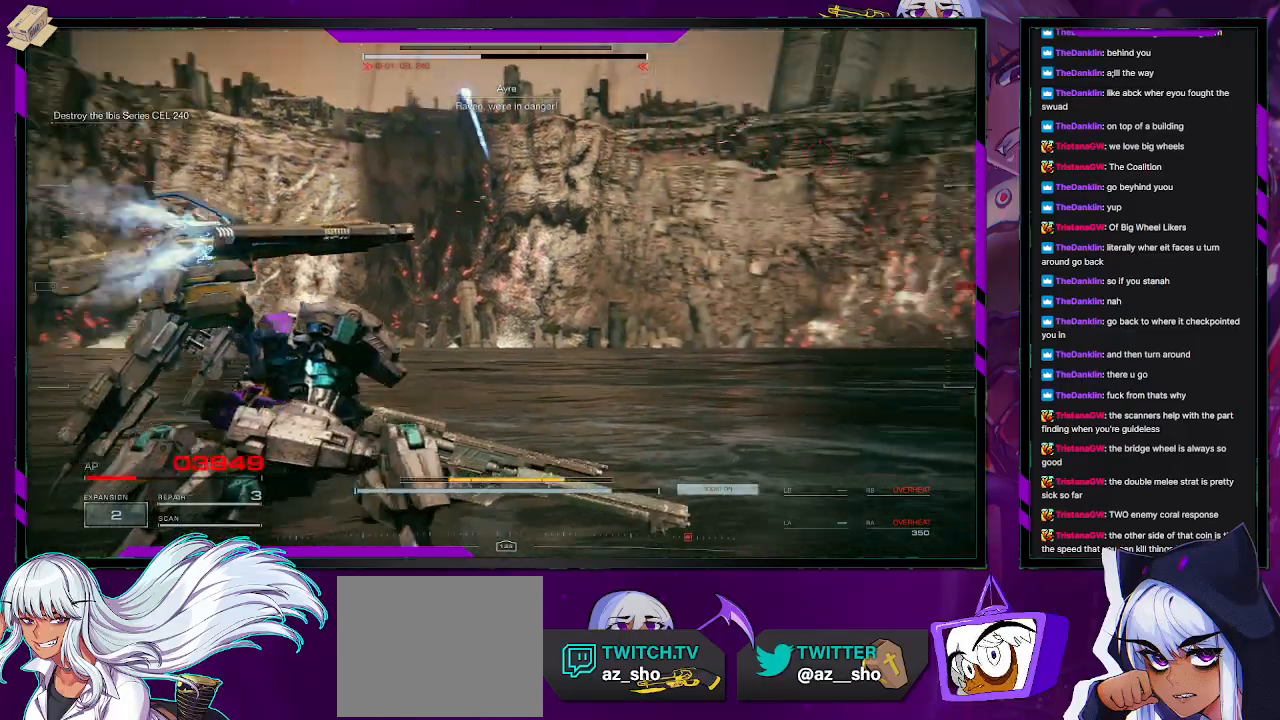
{"dt_ms": 500, "buttons": [], "left_stick": "up-right", "right_stick": "center", "events": [[117, "left_stick", "right"], [300, "right_stick", "center"], [333, "left_stick", "up-right"], [500, "R1", "up"]]}
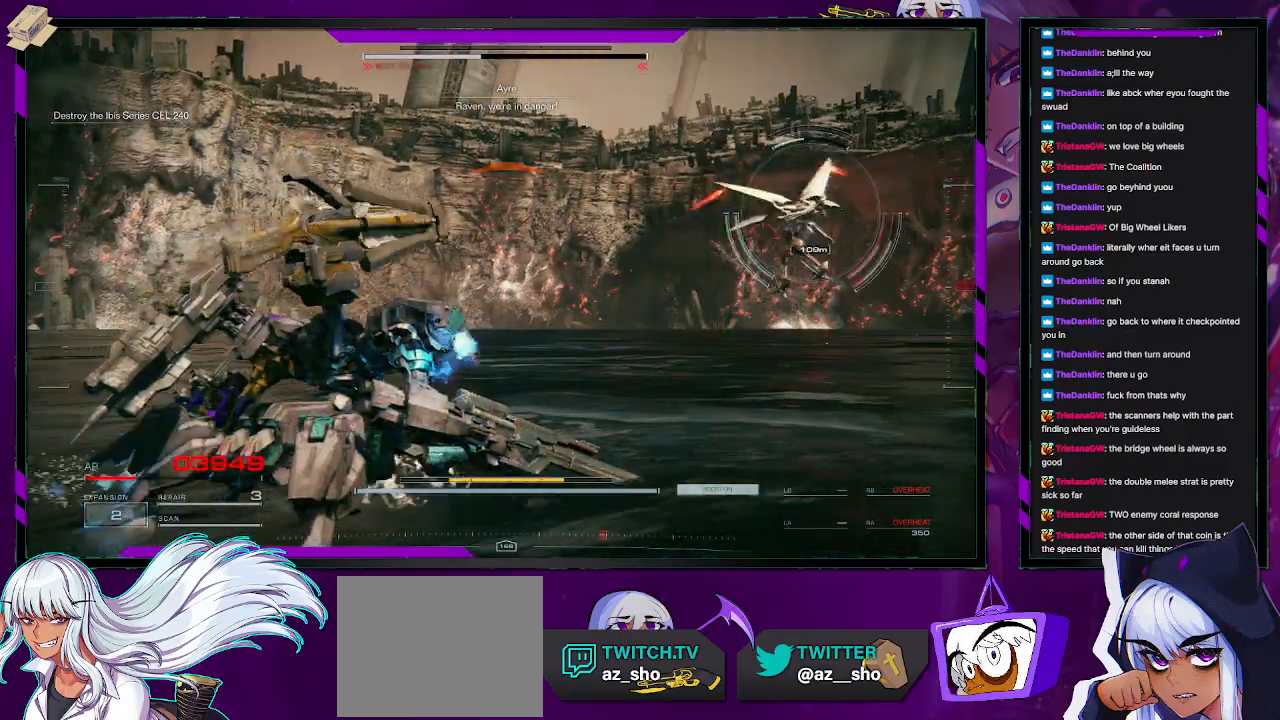
{"dt_ms": 1000, "buttons": [], "left_stick": "up-right", "right_stick": "center"}
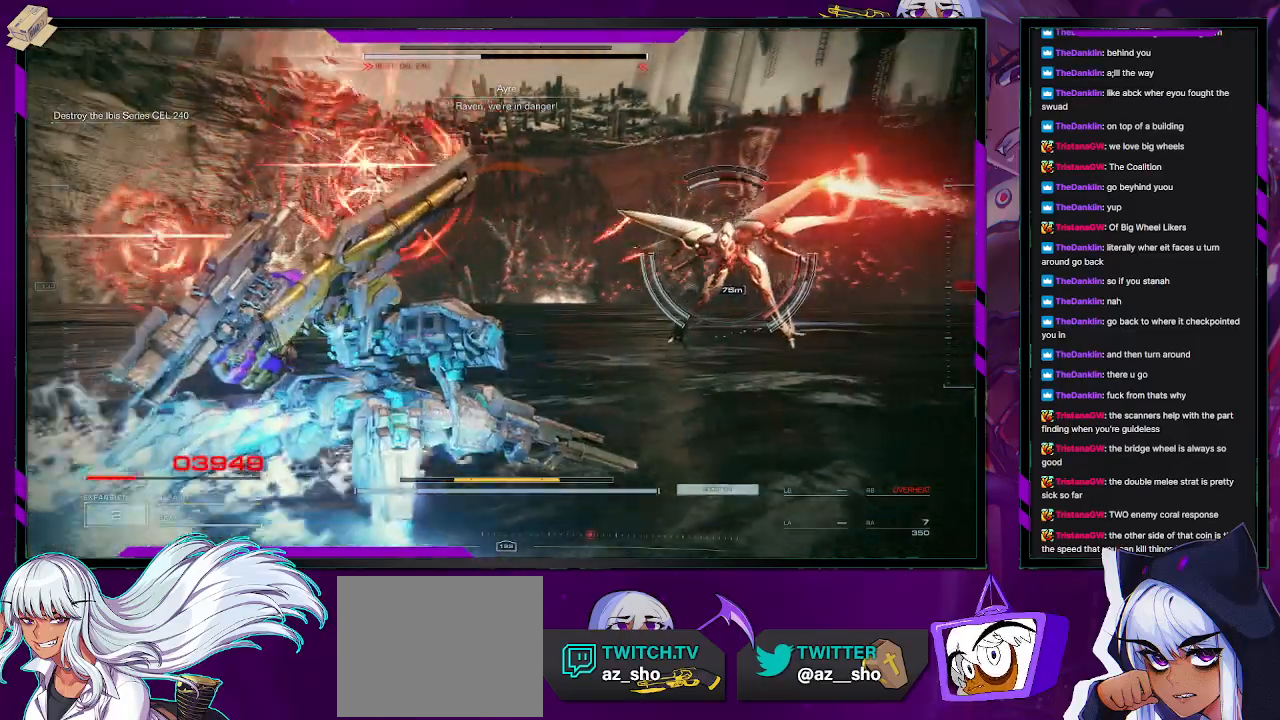
{"dt_ms": 500, "buttons": ["L3"], "left_stick": "up", "right_stick": "center", "events": [[33, "DPAD_UP", "down"], [117, "DPAD_UP", "up"], [433, "left_stick", "up"], [467, "L3", "down"]]}
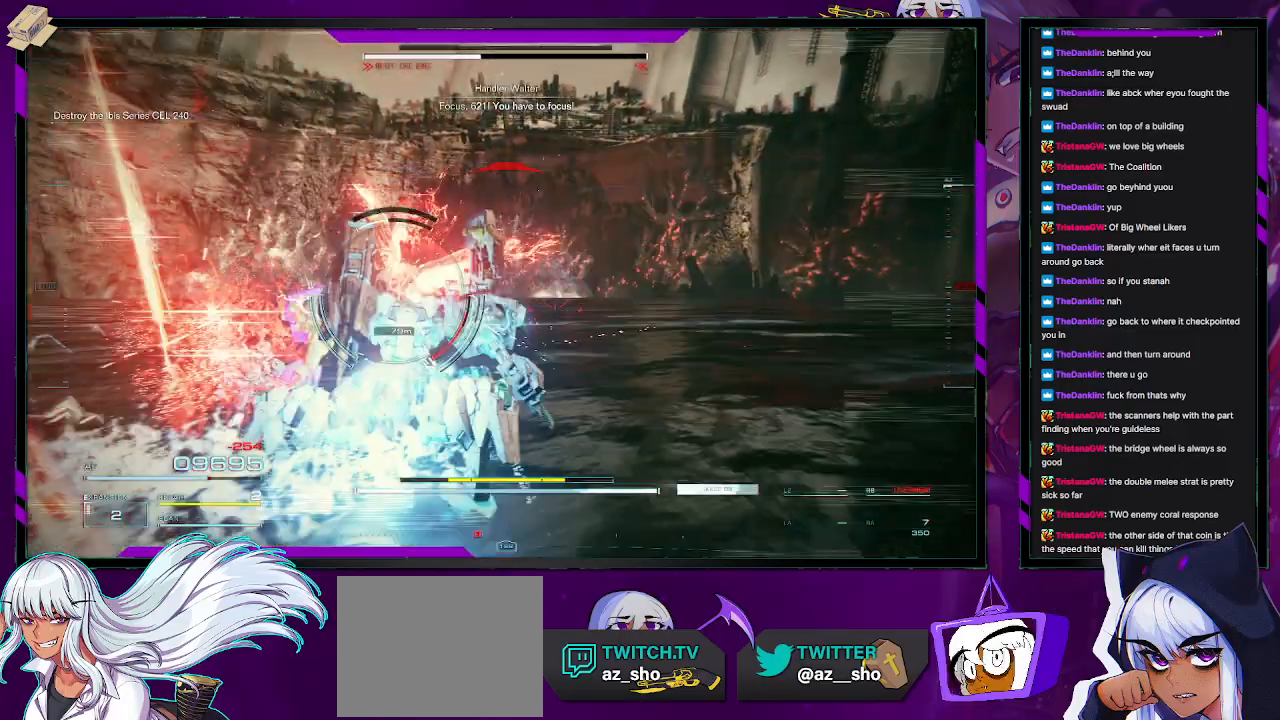
{"dt_ms": 500, "buttons": [], "left_stick": "up", "right_stick": "left", "events": [[50, "L3", "up"], [183, "right_stick", "left"]]}
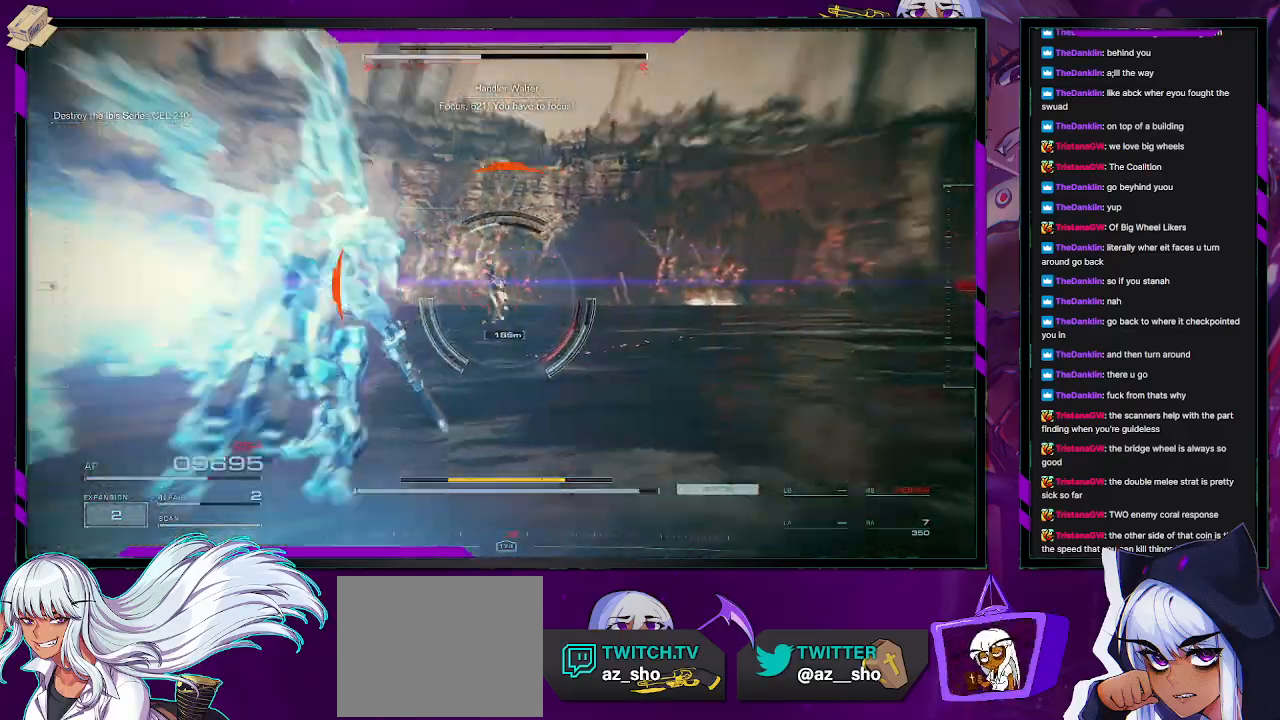
{"dt_ms": 500, "buttons": [], "left_stick": "up", "right_stick": "left", "events": [[50, "right_stick", "center"], [183, "right_stick", "right"], [383, "right_stick", "center"], [483, "right_stick", "left"]]}